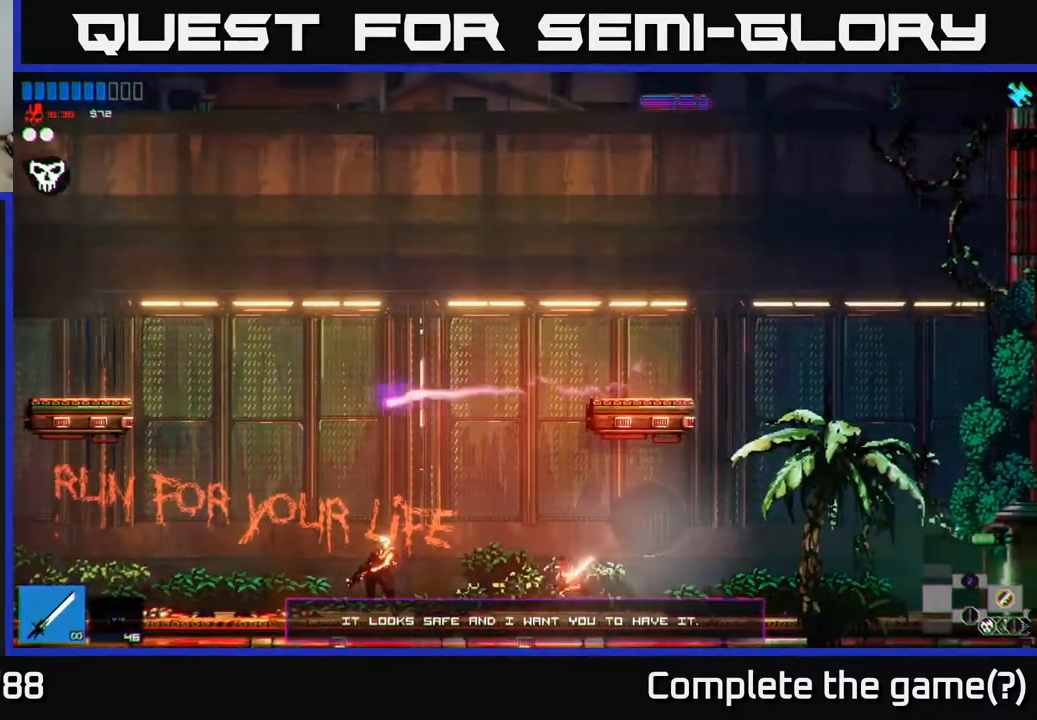
Gameplay with a controller (Xbox layout); each line is a JSON object with the inputs held at the frame after it. "events" lists button and stick changes between this image and that frame as [ms after this image, input, new state], when the widget could be followed in between.
{"buttons": ["A"], "left_stick": "left", "right_stick": "up-left", "events": [[50, "A", "down"], [300, "A", "up"], [433, "A", "down"]]}
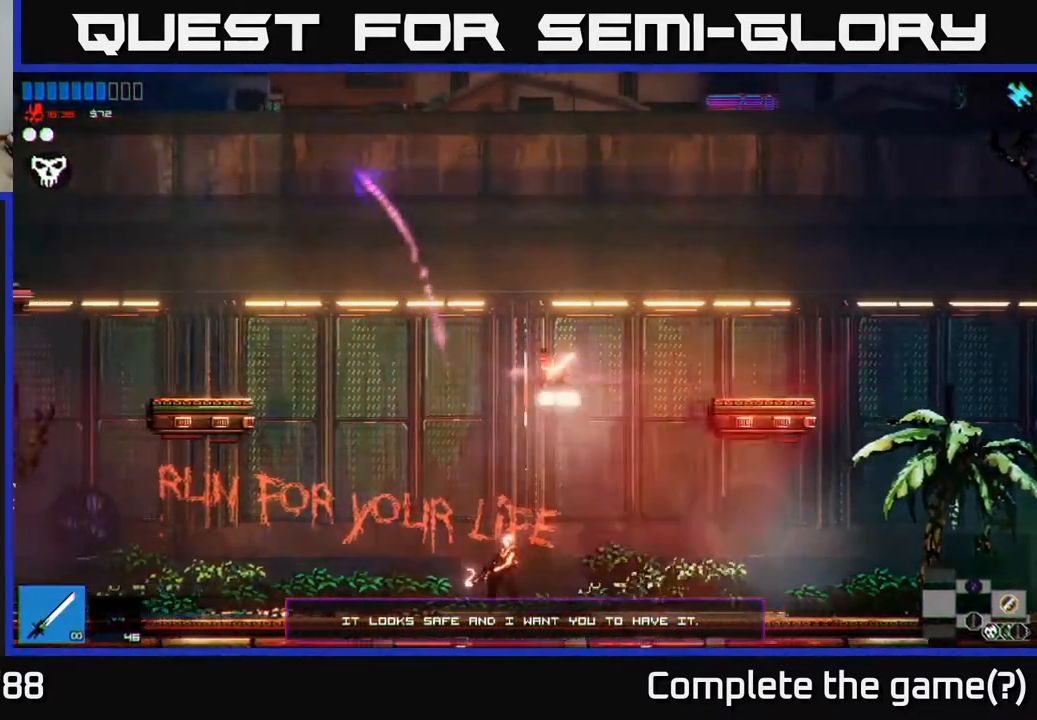
{"buttons": [], "left_stick": "center", "right_stick": "up-left", "events": [[83, "L1", "down"], [133, "A", "up"], [183, "L1", "up"], [233, "L1", "down"], [350, "L1", "up"], [500, "left_stick", "center"]]}
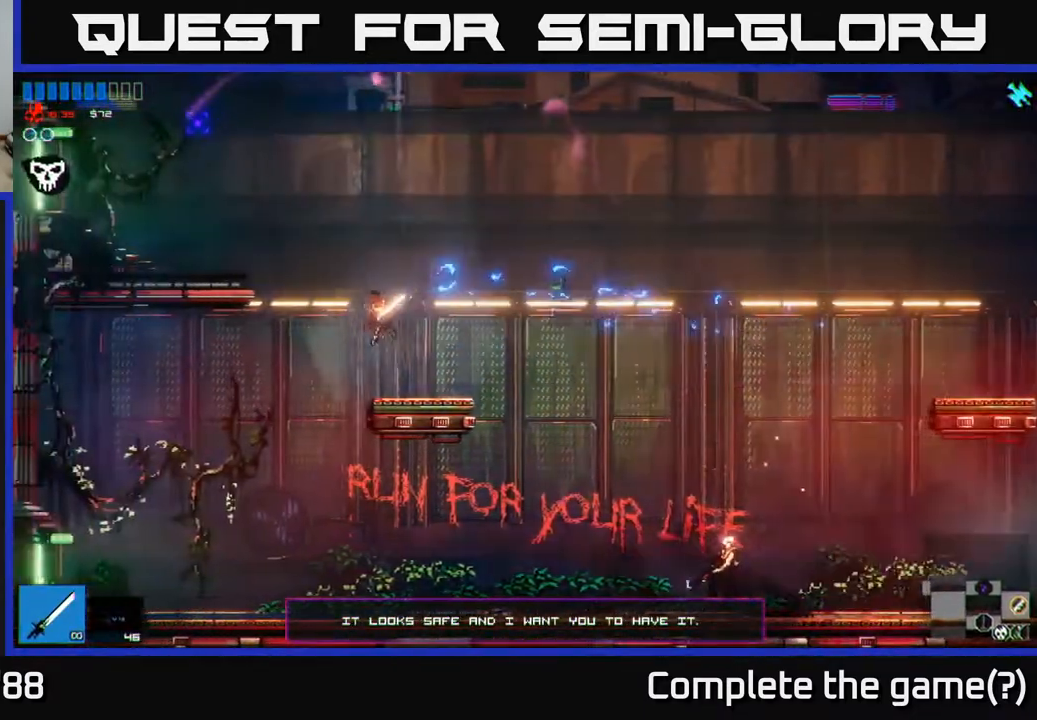
{"buttons": ["A"], "left_stick": "left", "right_stick": "up", "events": [[67, "left_stick", "right"], [67, "right_stick", "up"], [233, "left_stick", "left"], [300, "A", "down"]]}
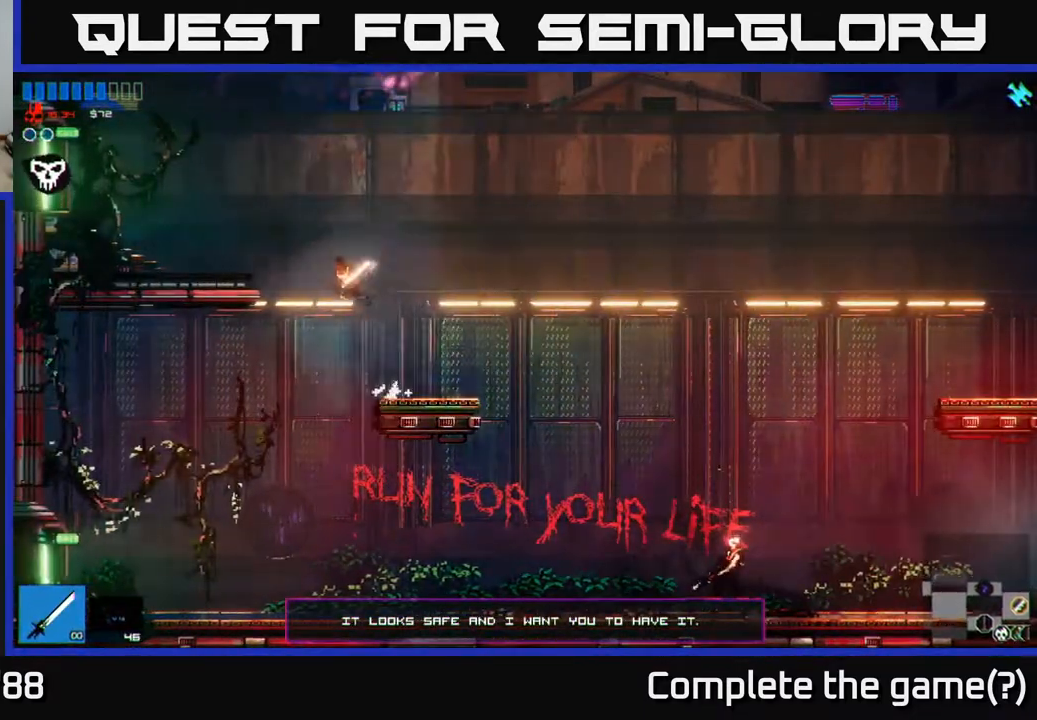
{"buttons": [], "left_stick": "left", "right_stick": "left", "events": [[150, "A", "up"], [300, "right_stick", "up-left"], [400, "right_stick", "left"]]}
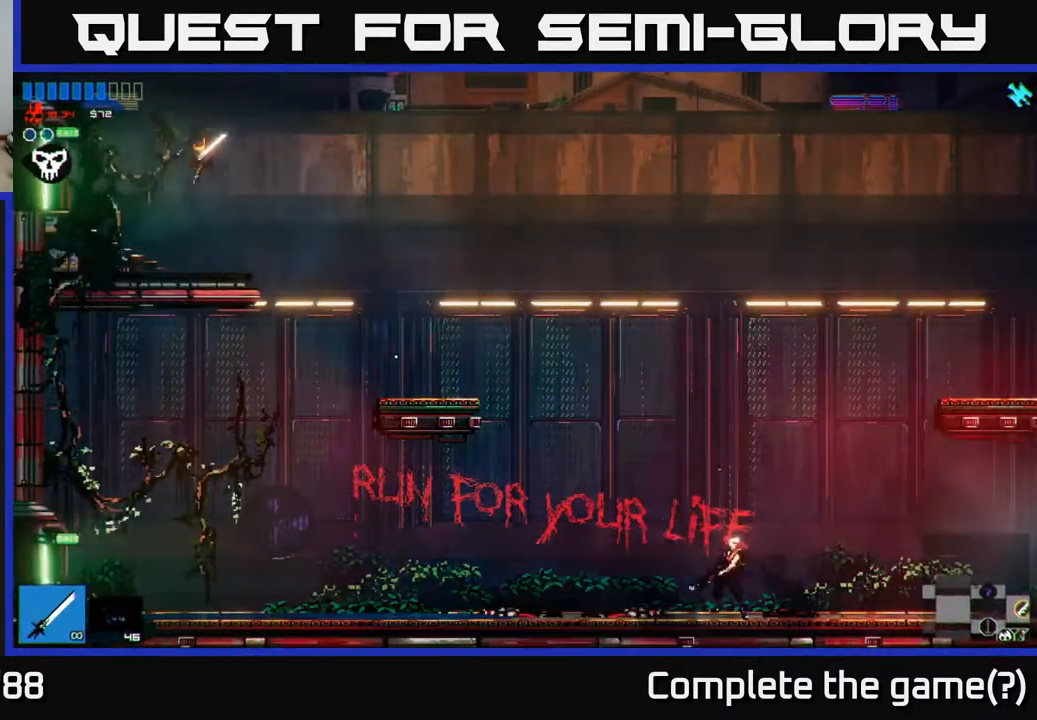
{"buttons": [], "left_stick": "left", "right_stick": "left", "events": [[267, "A", "down"], [350, "A", "up"]]}
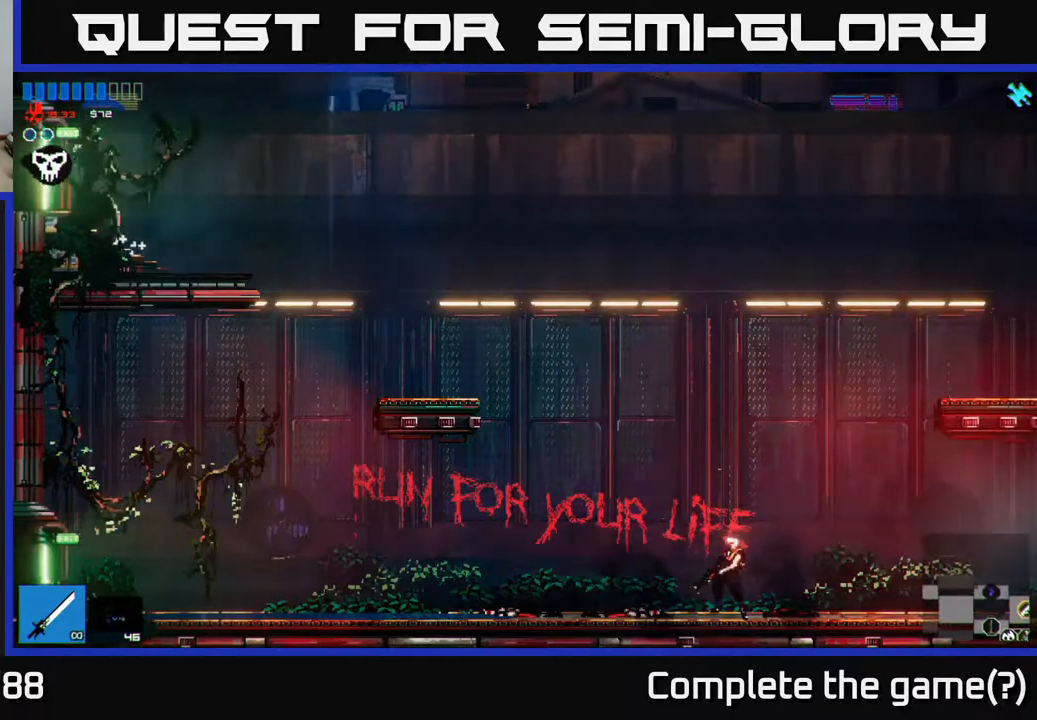
{"buttons": [], "left_stick": "left", "right_stick": "up-left", "events": [[233, "right_stick", "up-left"]]}
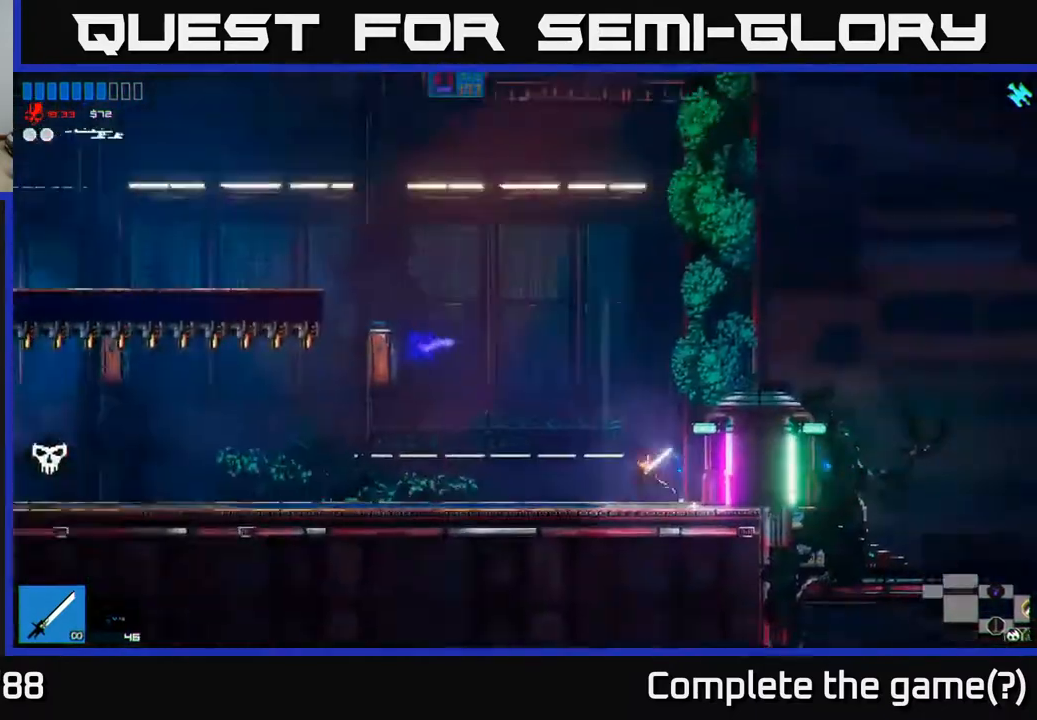
{"buttons": [], "left_stick": "left", "right_stick": "up-left", "events": []}
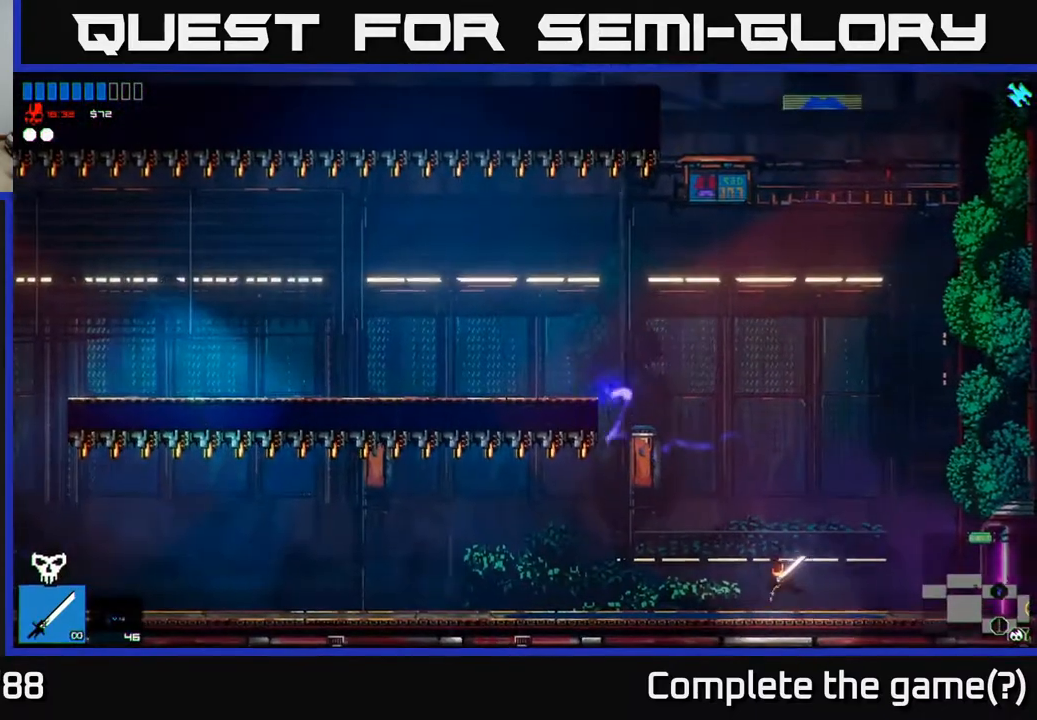
{"buttons": [], "left_stick": "right", "right_stick": "up-left", "events": [[100, "left_stick", "center"], [267, "left_stick", "left"], [483, "left_stick", "right"]]}
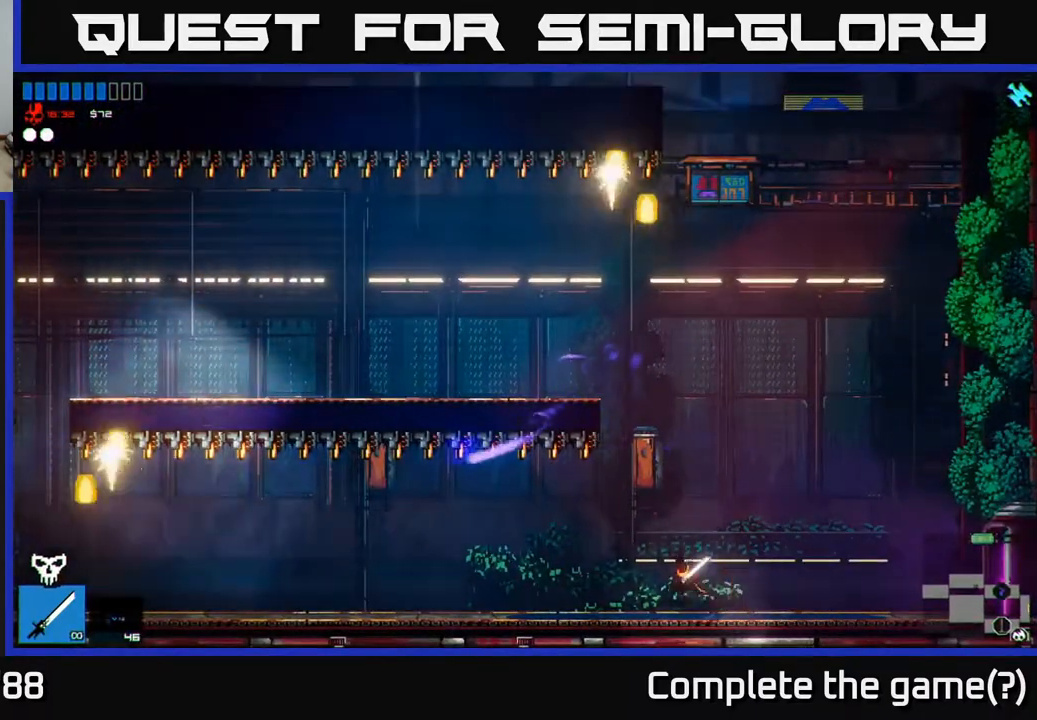
{"buttons": ["A"], "left_stick": "center", "right_stick": "up-left", "events": [[283, "left_stick", "center"], [400, "A", "down"]]}
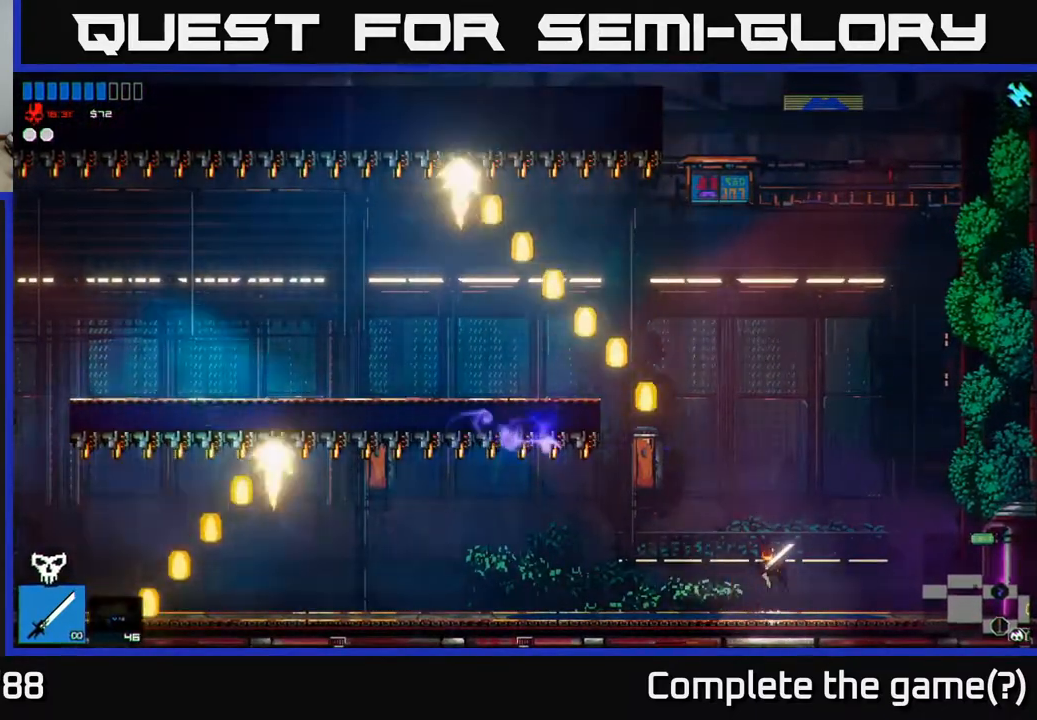
{"buttons": [], "left_stick": "left", "right_stick": "up-left", "events": [[67, "A", "up"], [83, "left_stick", "left"], [167, "A", "down"], [317, "A", "up"], [333, "L1", "down"], [450, "L1", "up"]]}
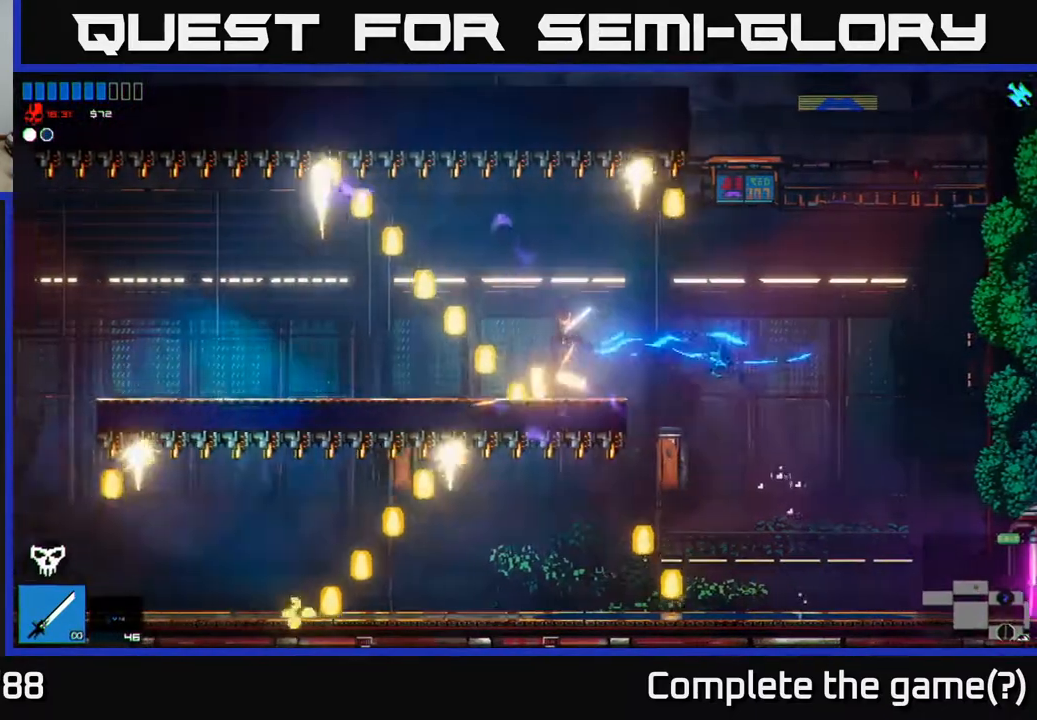
{"buttons": [], "left_stick": "left", "right_stick": "up-left", "events": []}
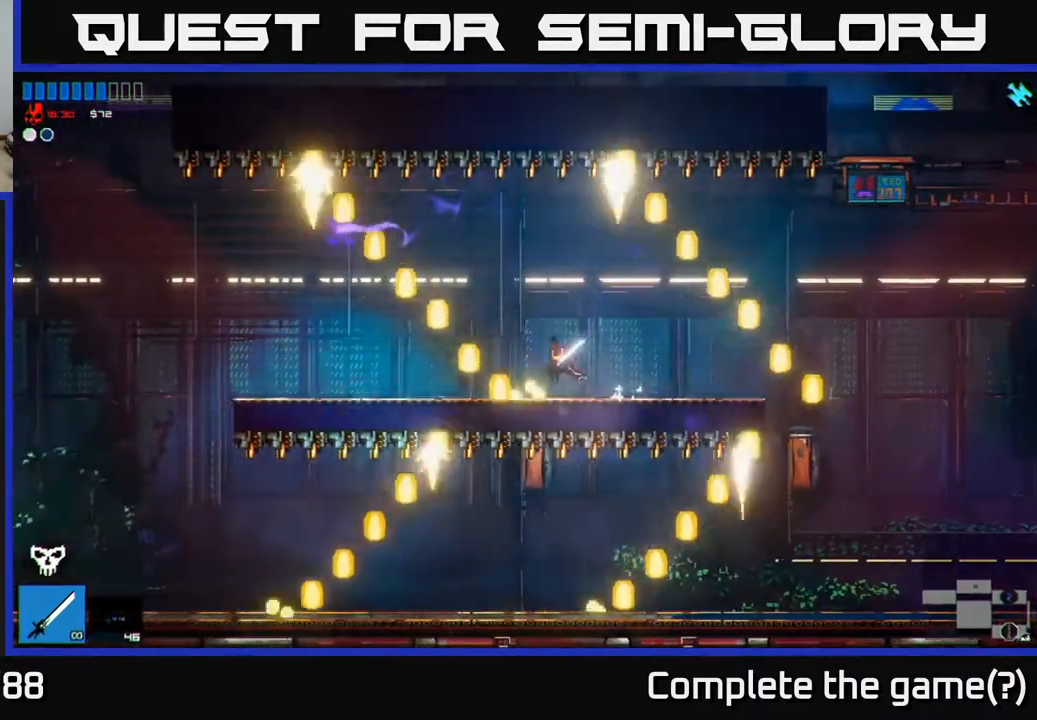
{"buttons": [], "left_stick": "left", "right_stick": "up-left", "events": []}
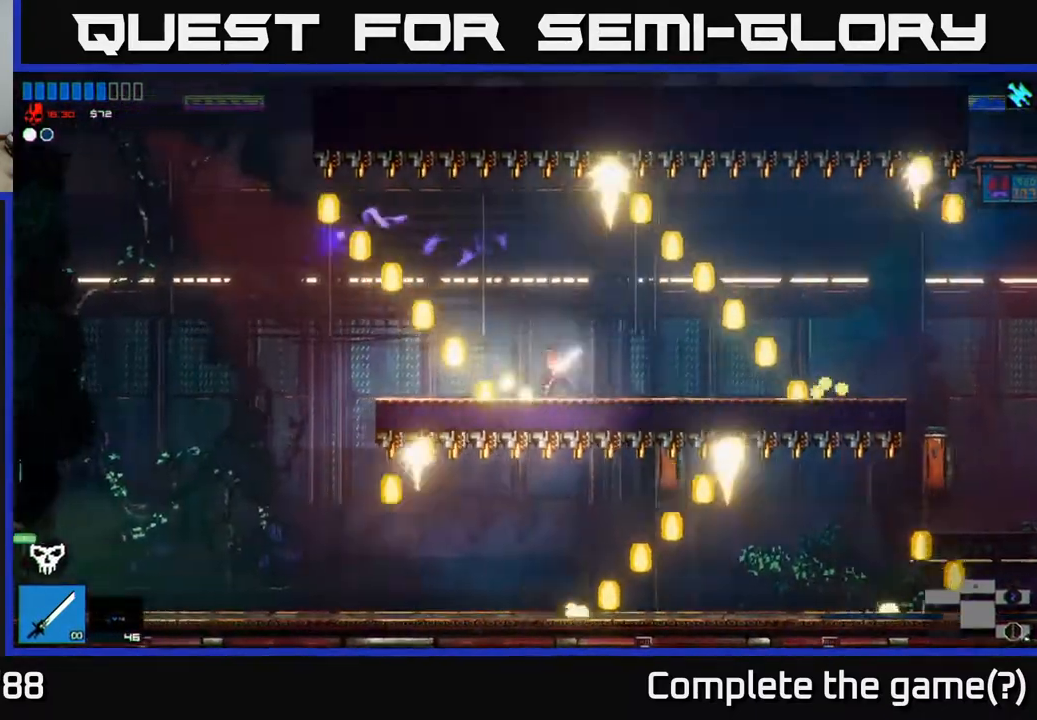
{"buttons": [], "left_stick": "left", "right_stick": "up-left", "events": []}
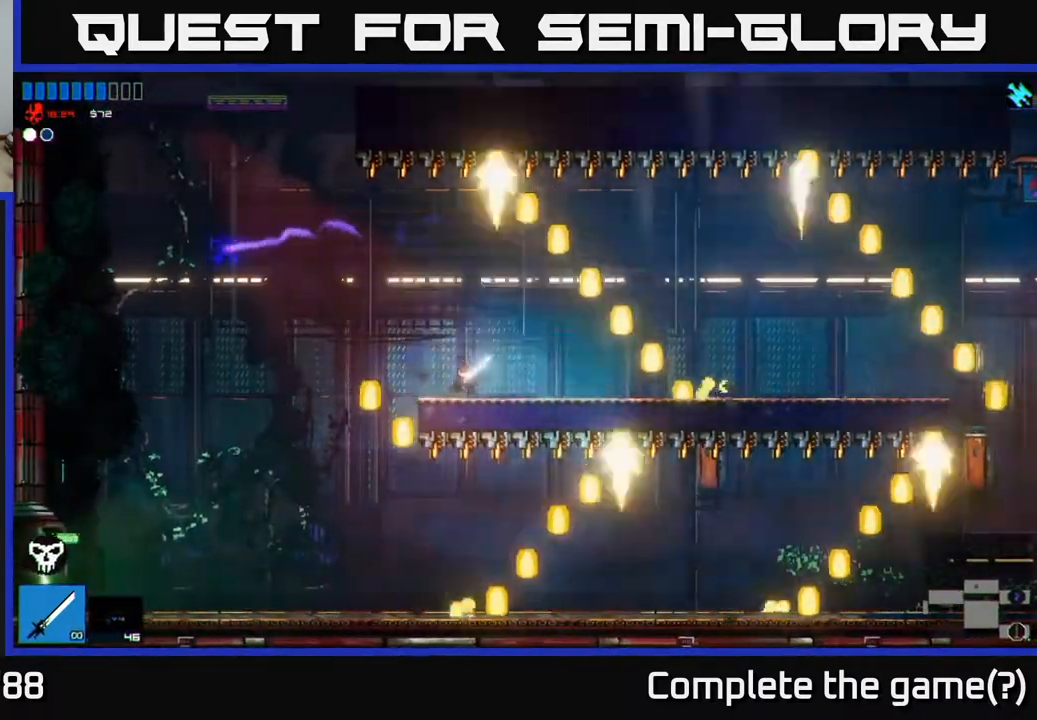
{"buttons": [], "left_stick": "left", "right_stick": "up-left", "events": [[50, "A", "down"], [200, "A", "up"], [200, "L1", "down"], [333, "L1", "up"]]}
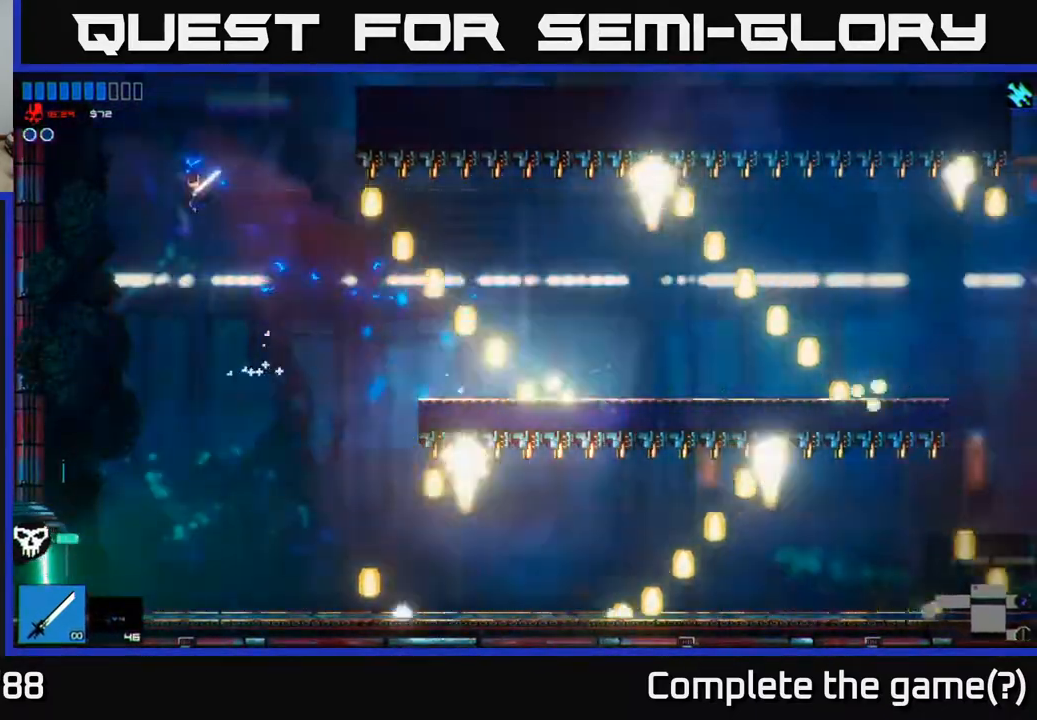
{"buttons": [], "left_stick": "center", "right_stick": "left", "events": [[100, "right_stick", "left"], [300, "left_stick", "center"]]}
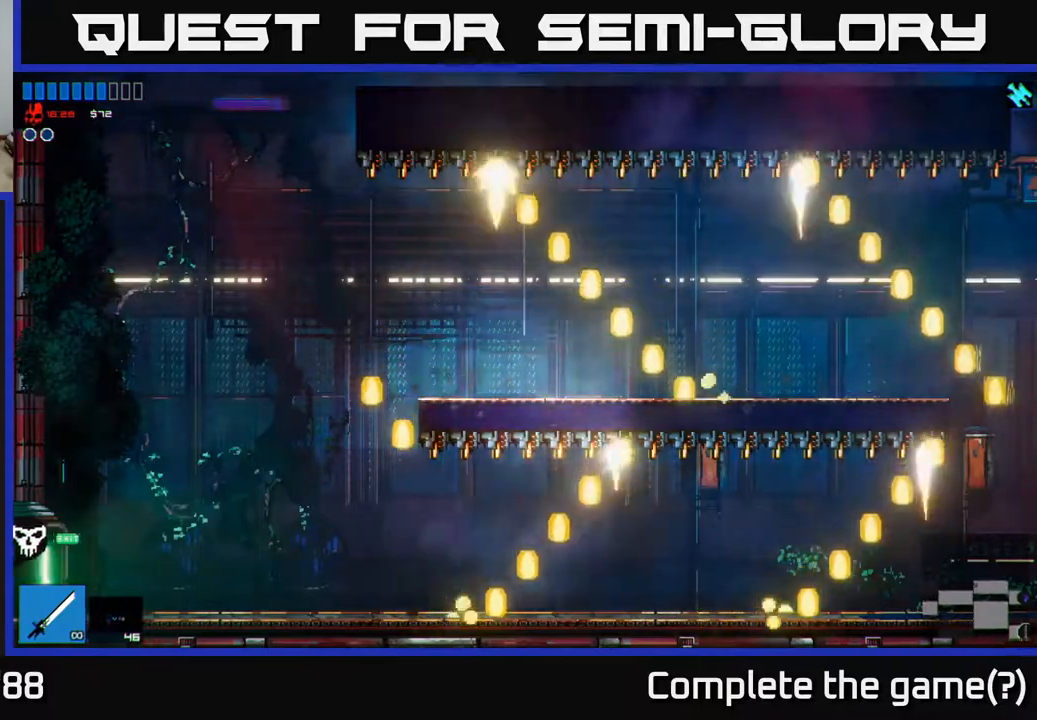
{"buttons": [], "left_stick": "left", "right_stick": "left", "events": [[33, "left_stick", "left"]]}
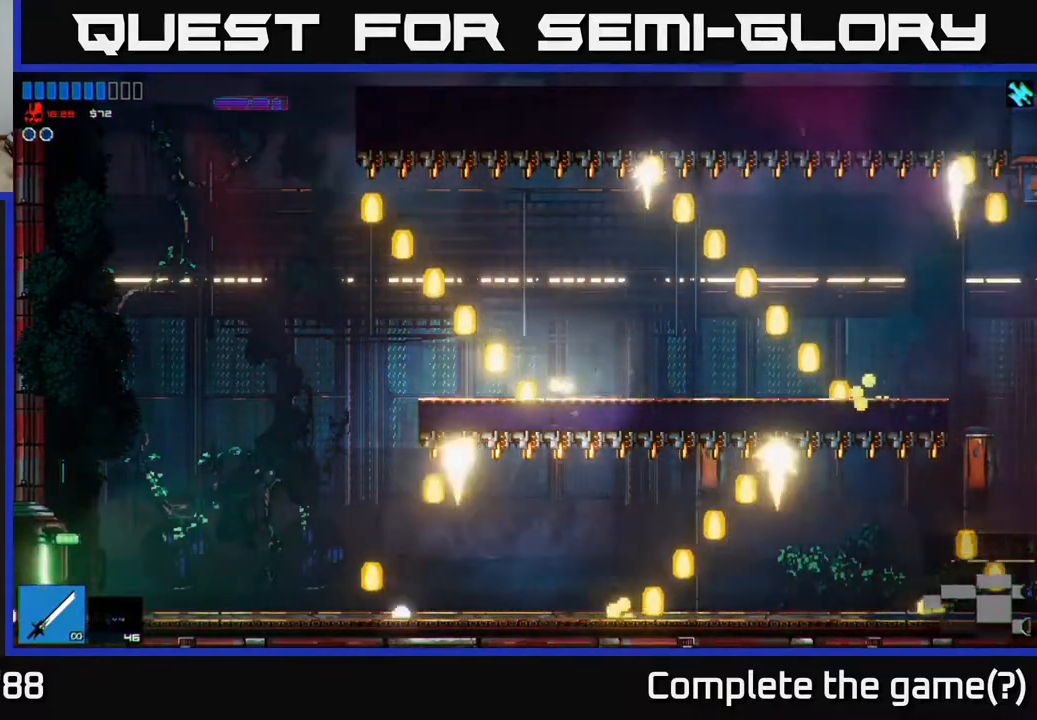
{"buttons": [], "left_stick": "left", "right_stick": "up-left", "events": [[83, "right_stick", "up-left"]]}
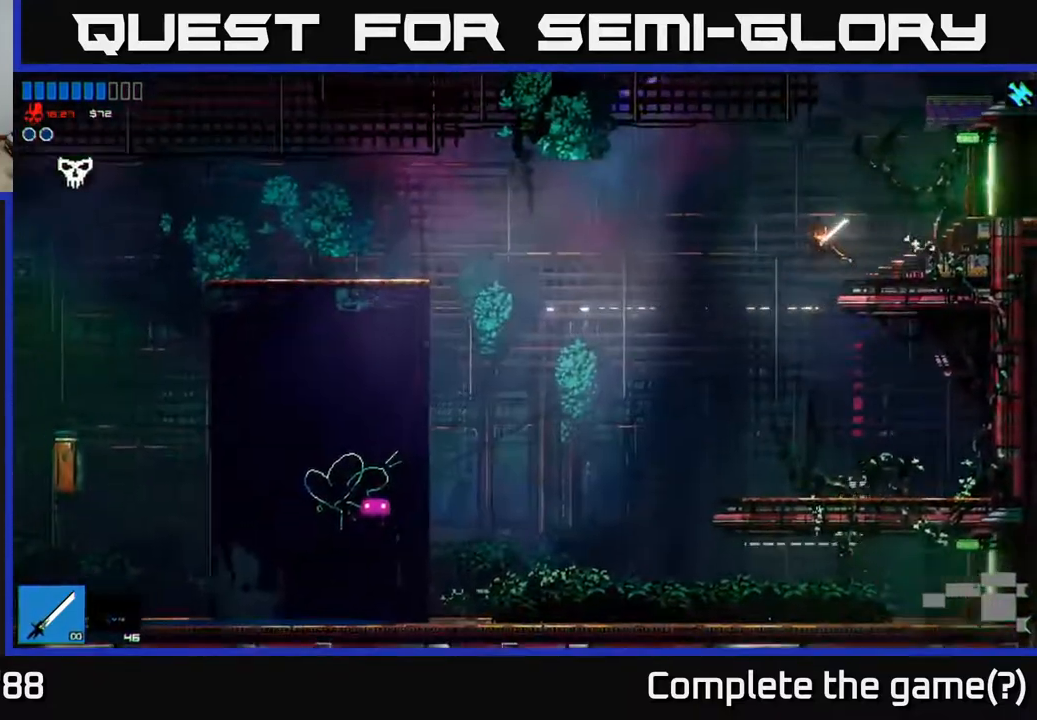
{"buttons": ["L1"], "left_stick": "left", "right_stick": "up-left", "events": [[150, "A", "down"], [300, "A", "up"], [467, "L1", "down"]]}
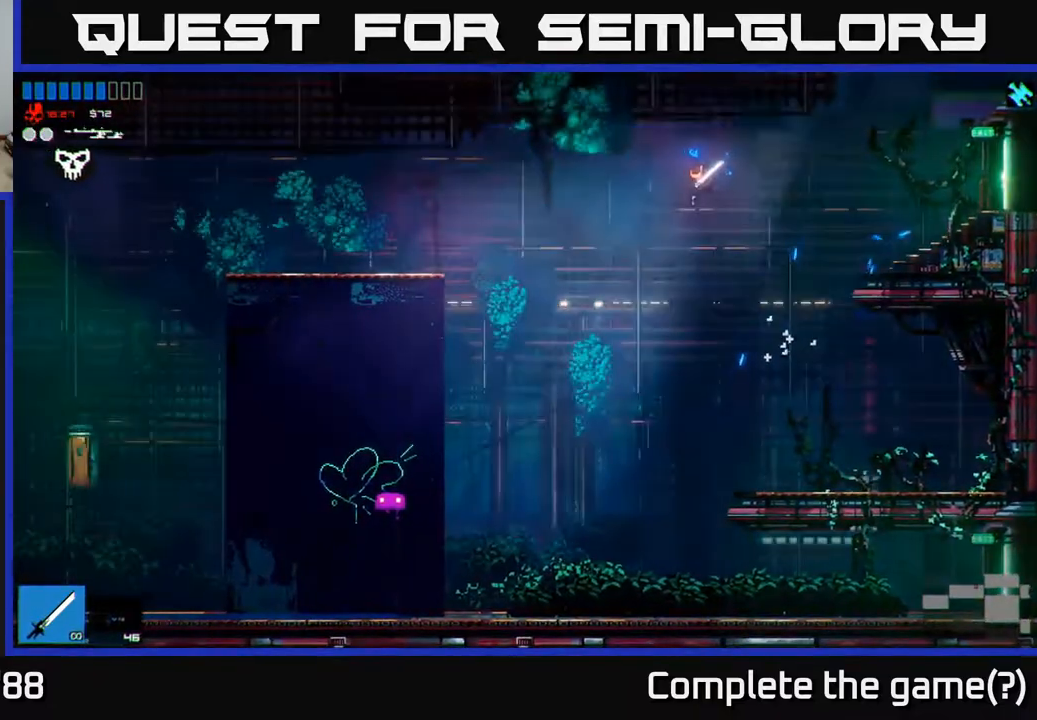
{"buttons": [], "left_stick": "left", "right_stick": "up-left", "events": [[83, "L1", "up"], [150, "L1", "down"], [250, "L1", "up"]]}
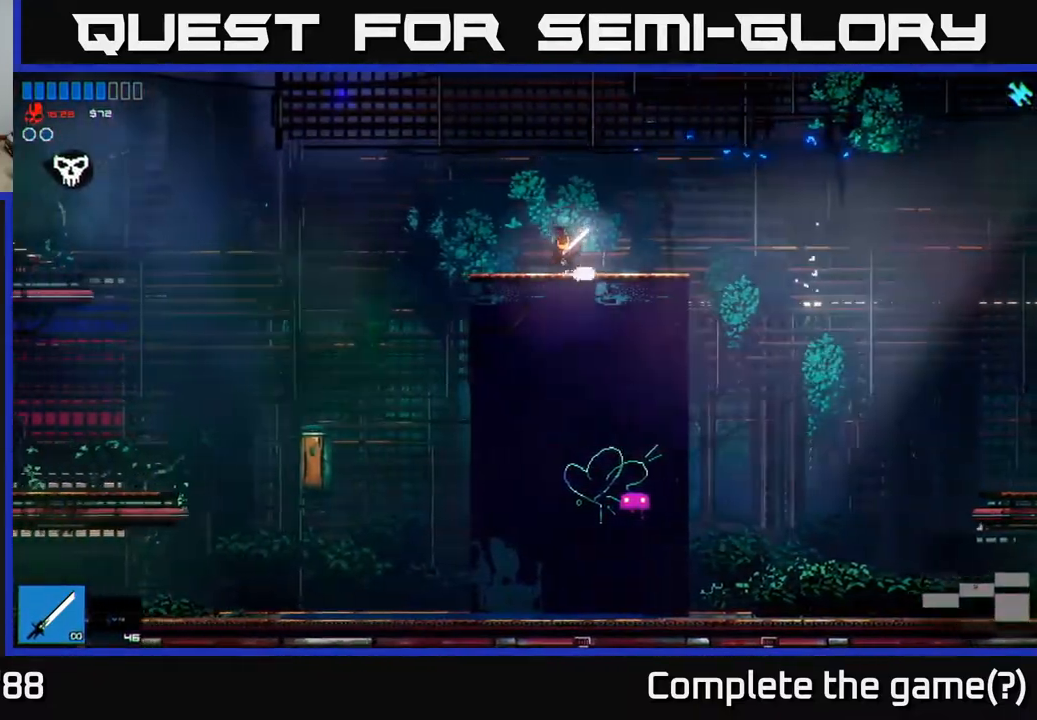
{"buttons": ["A"], "left_stick": "left", "right_stick": "up-left", "events": [[300, "A", "down"]]}
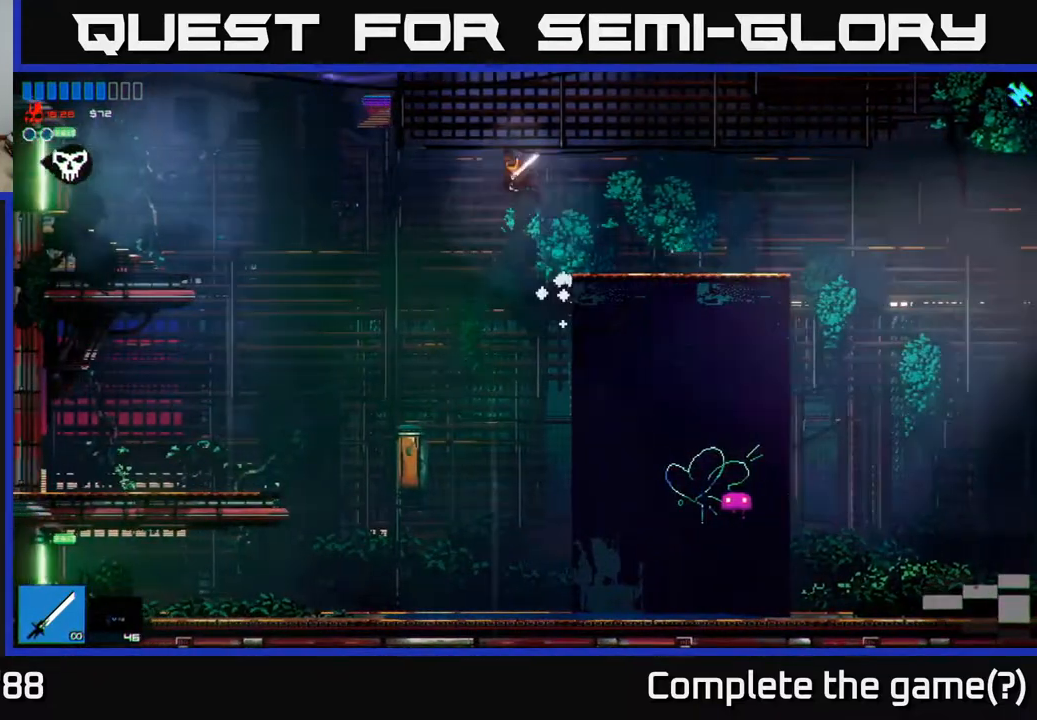
{"buttons": ["A"], "left_stick": "left", "right_stick": "up-left", "events": [[17, "A", "up"], [383, "A", "down"]]}
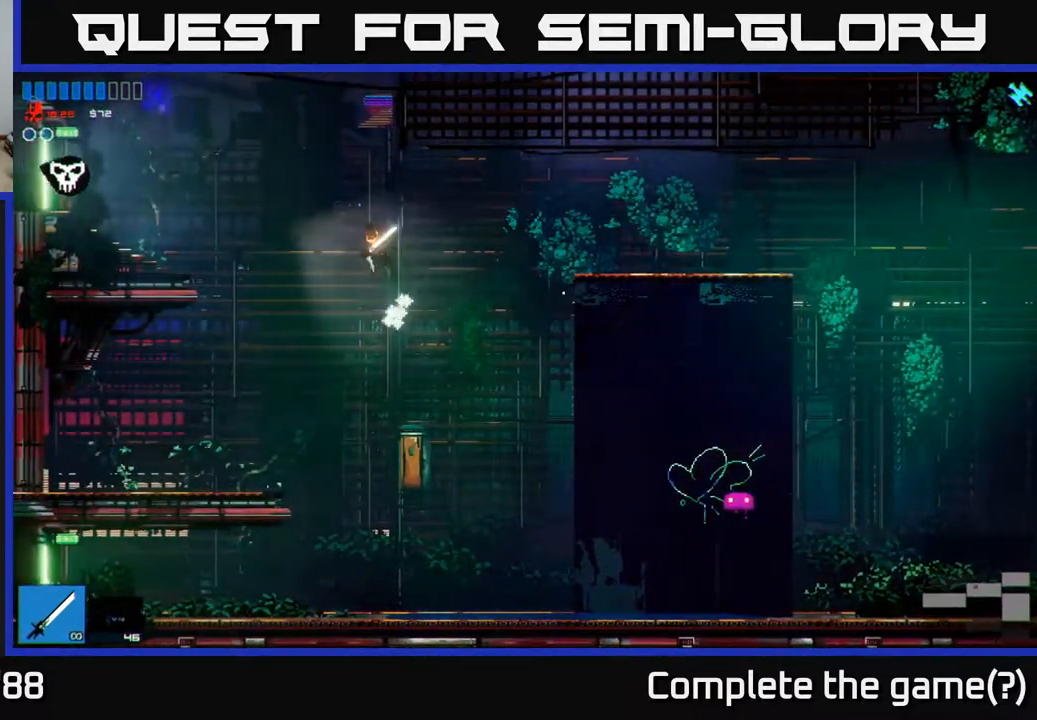
{"buttons": ["A"], "left_stick": "left", "right_stick": "up-left", "events": []}
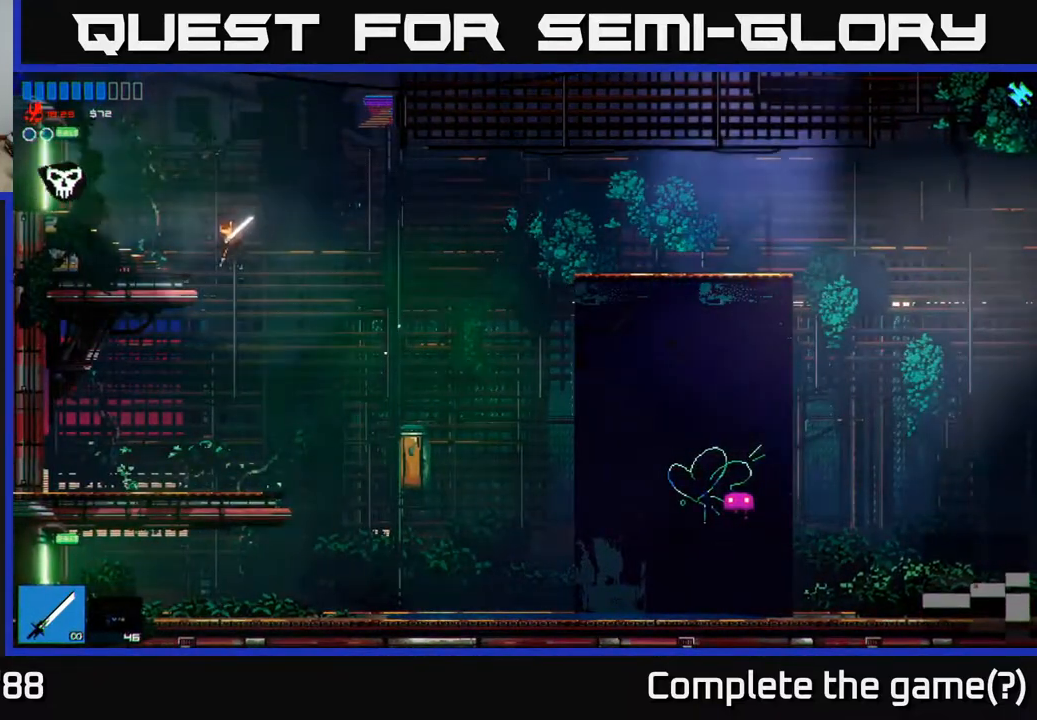
{"buttons": [], "left_stick": "right", "right_stick": "up-left", "events": [[200, "A", "up"], [417, "left_stick", "right"]]}
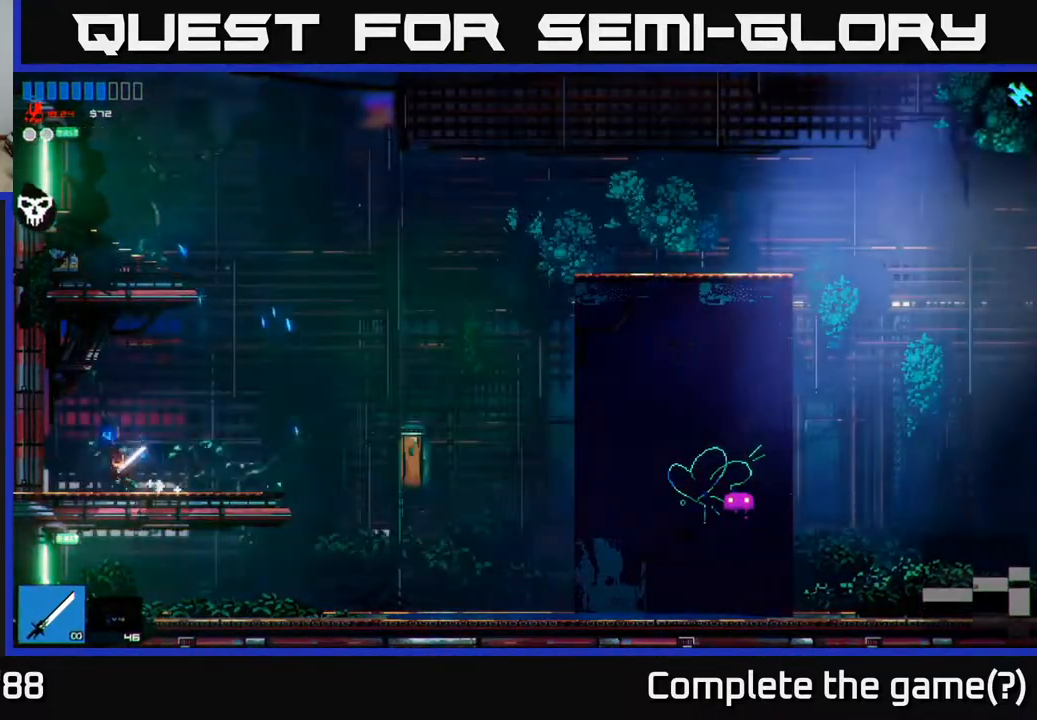
{"buttons": ["A"], "left_stick": "left", "right_stick": "up-left", "events": [[33, "A", "down"], [250, "A", "up"], [383, "left_stick", "left"], [400, "A", "down"]]}
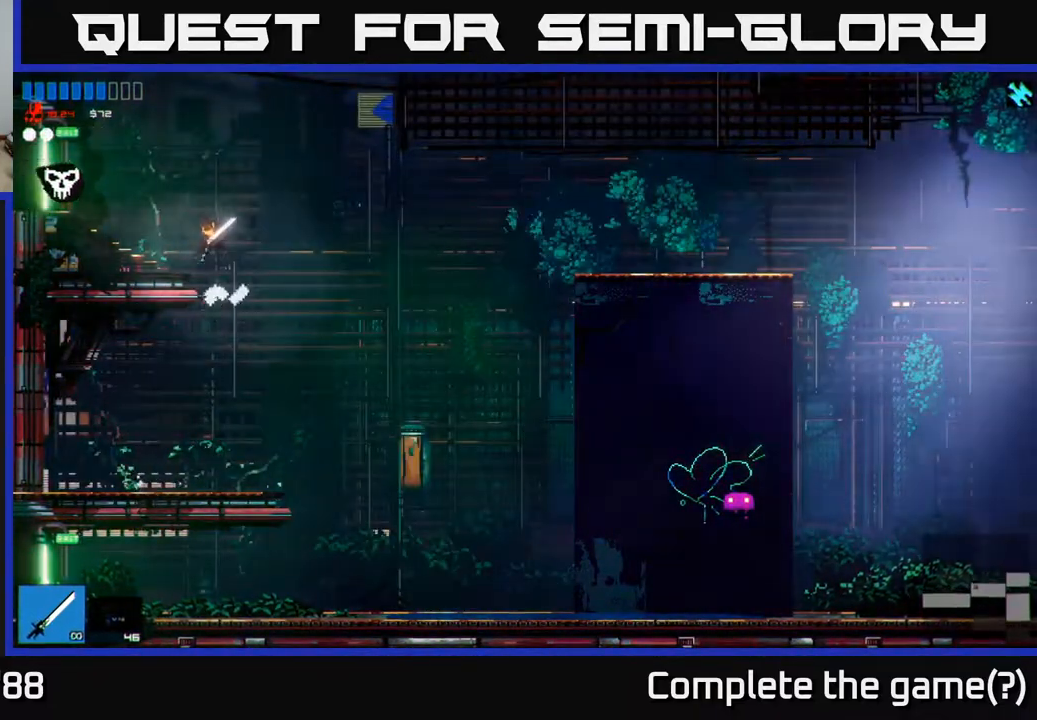
{"buttons": [], "left_stick": "left", "right_stick": "left", "events": [[17, "A", "up"], [467, "right_stick", "left"]]}
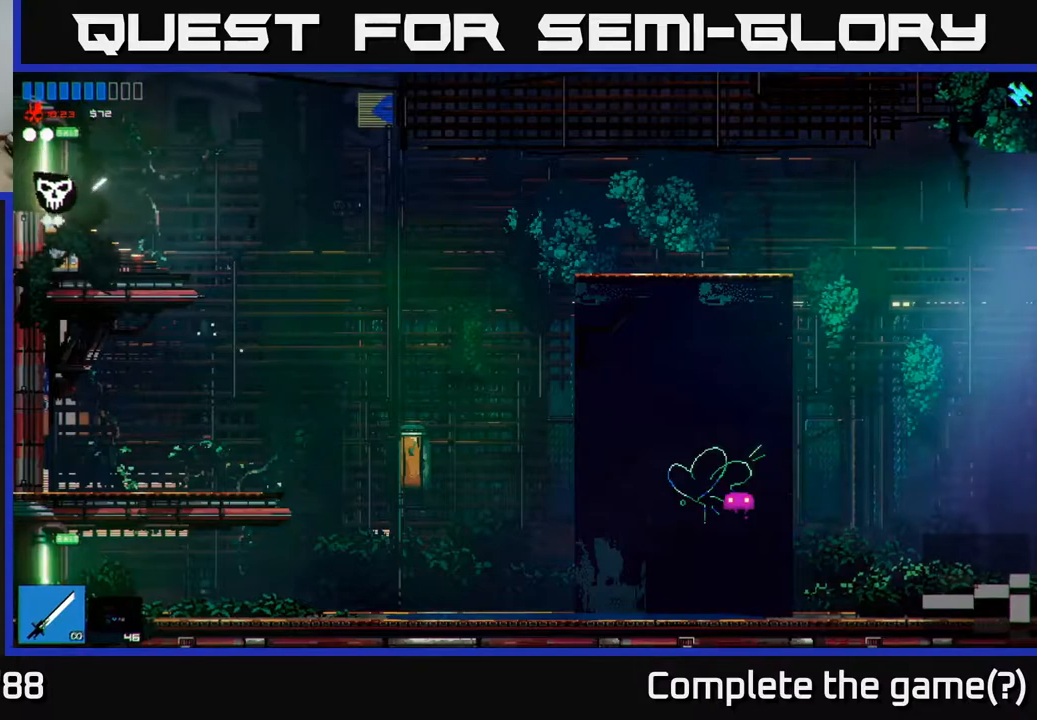
{"buttons": [], "left_stick": "left", "right_stick": "up-left", "events": [[233, "right_stick", "up-left"]]}
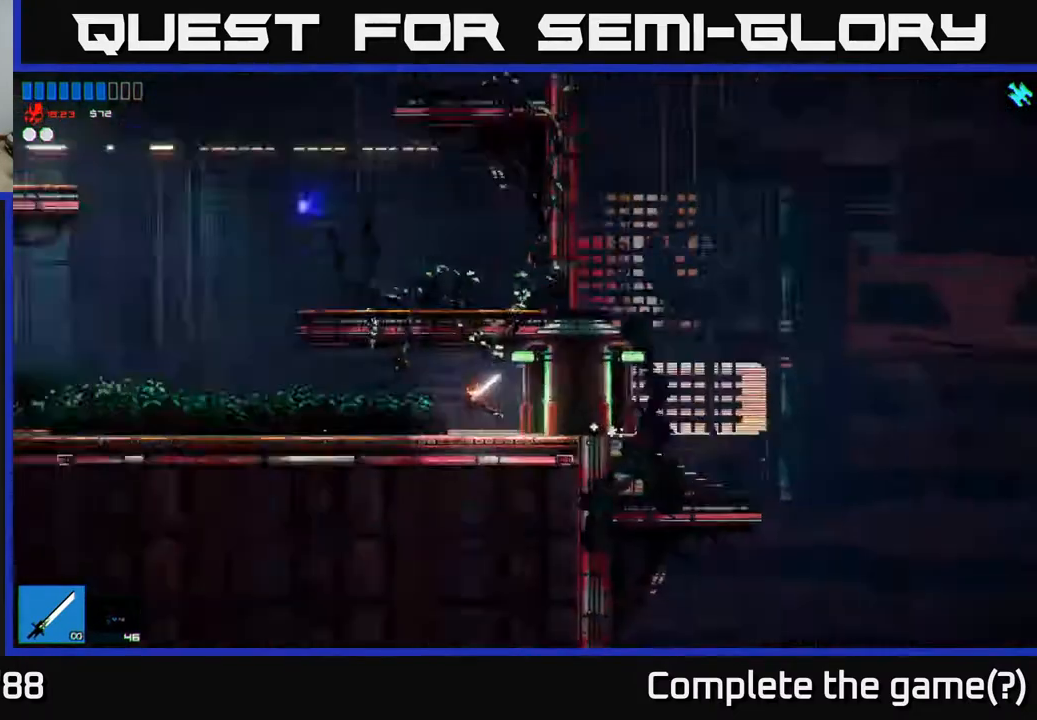
{"buttons": [], "left_stick": "left", "right_stick": "up-left", "events": [[67, "right_stick", "up"], [417, "right_stick", "up-left"]]}
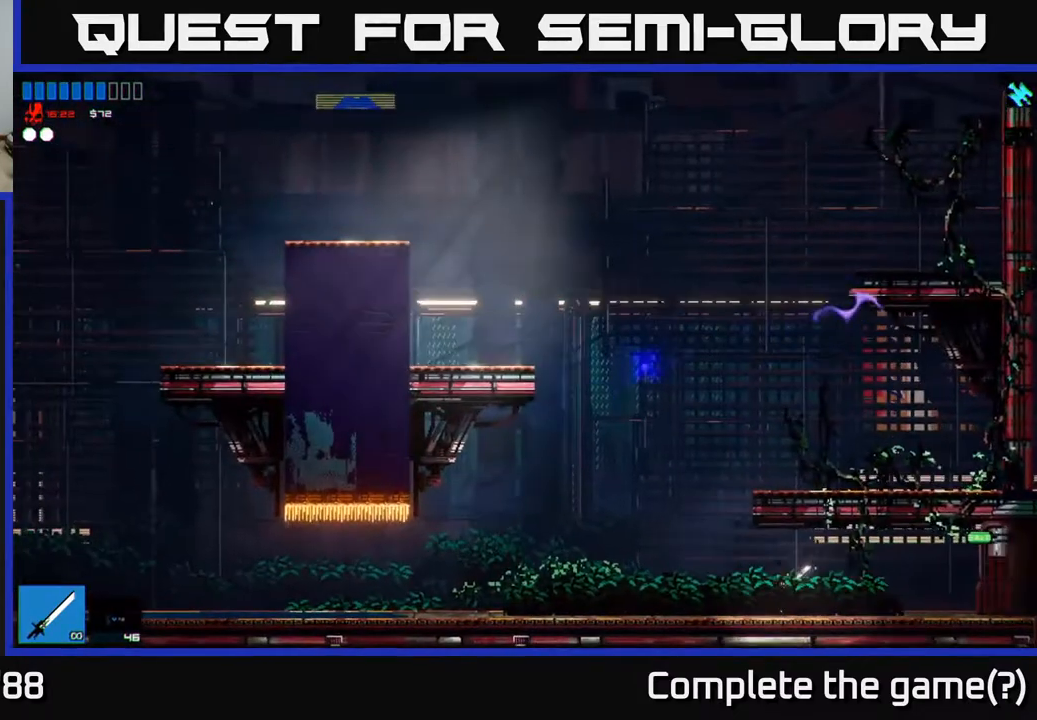
{"buttons": [], "left_stick": "left", "right_stick": "up-left", "events": [[267, "A", "down"], [467, "A", "up"]]}
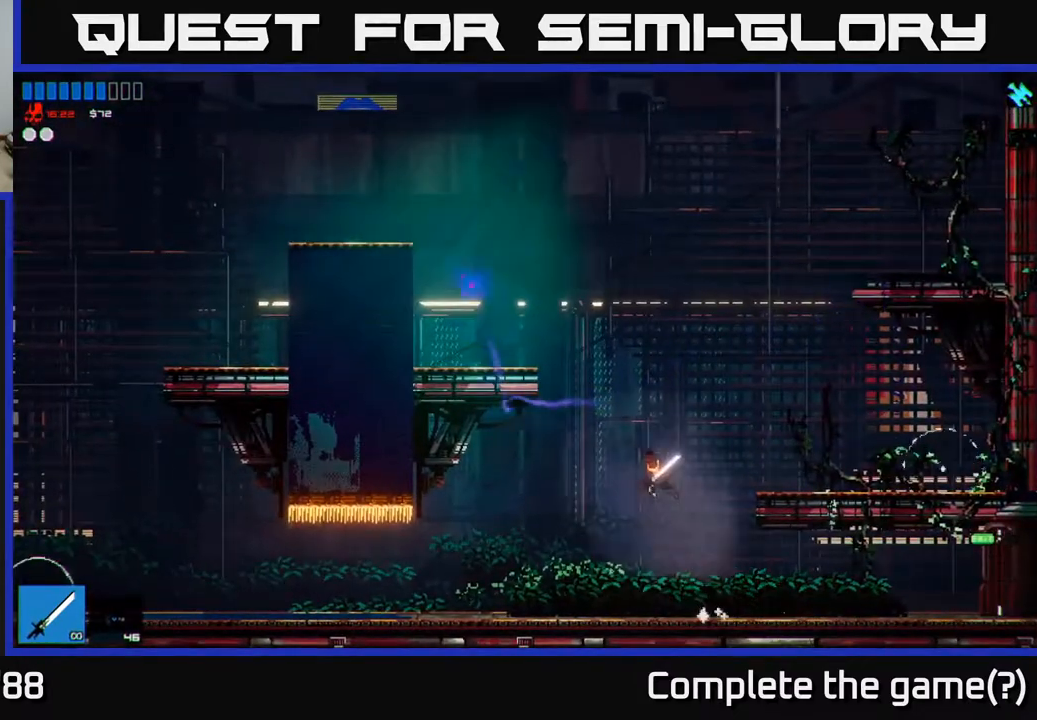
{"buttons": [], "left_stick": "right", "right_stick": "down-right", "events": [[33, "left_stick", "right"], [67, "right_stick", "right"], [250, "A", "down"], [283, "right_stick", "down-right"], [333, "A", "up"]]}